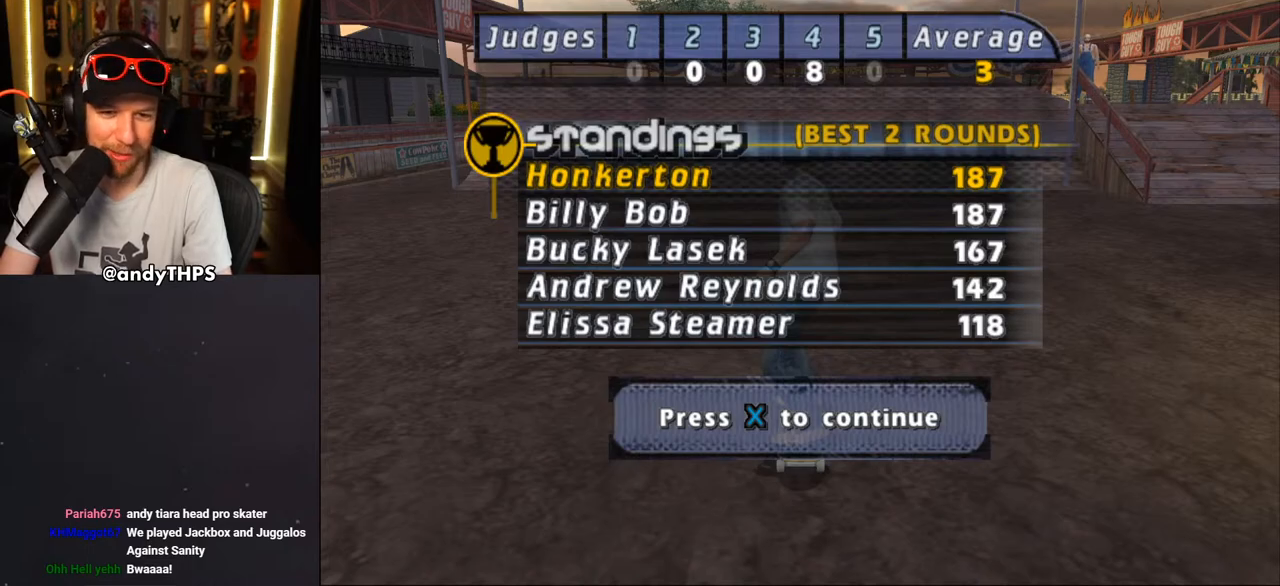
Gameplay with a controller (PlayStation layout); each line is a JSON object with the inputs held at the frame after it. "events" lists button and stick changes between this image and that frame as [ms after this image, input, new state], when the widget could be followed in between. Not read: L1 START.
{"buttons": [], "left_stick": "center", "right_stick": "center", "events": [[150, "CROSS", "down"], [283, "CROSS", "up"]]}
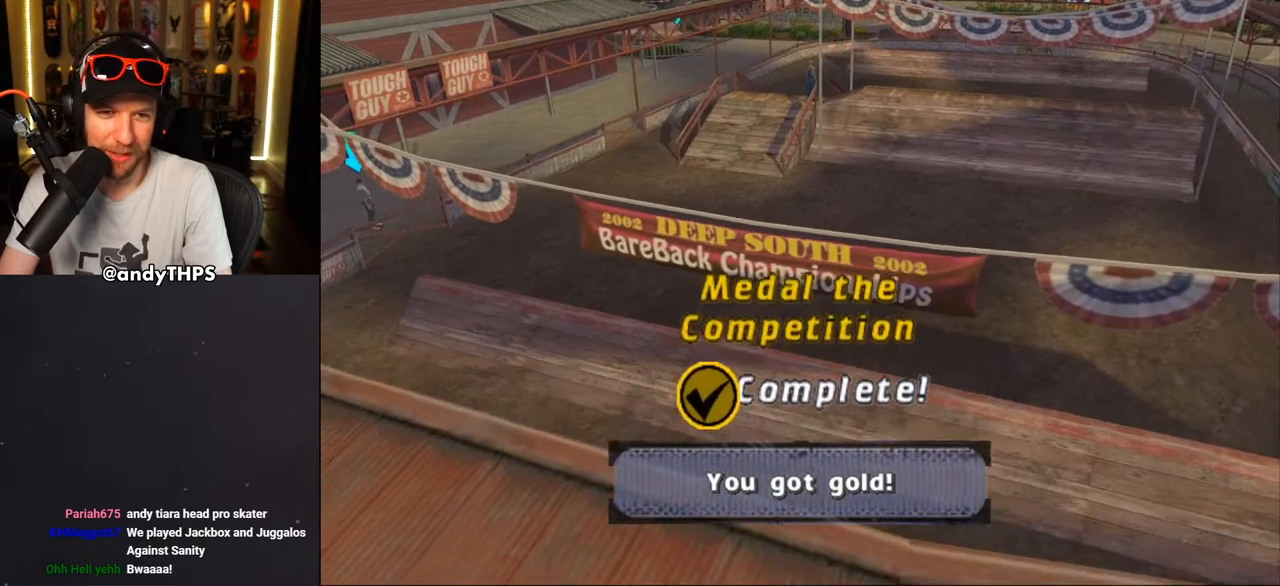
{"buttons": ["CROSS"], "left_stick": "center", "right_stick": "center", "events": [[433, "CROSS", "down"]]}
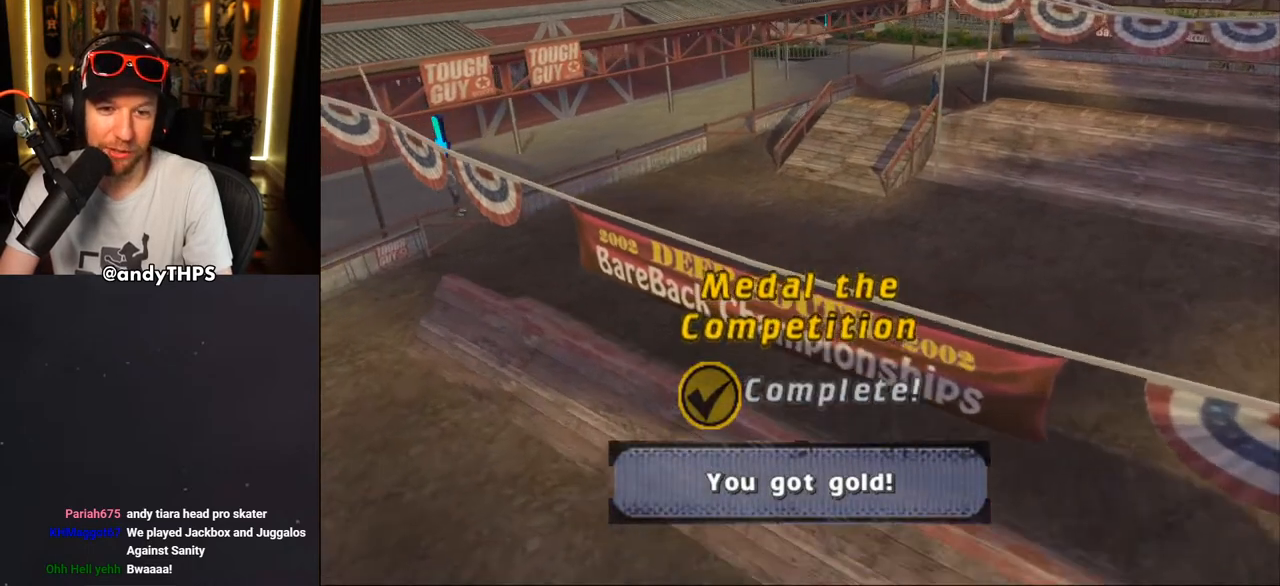
{"buttons": ["CROSS"], "left_stick": "center", "right_stick": "center", "events": [[83, "CROSS", "up"], [400, "CROSS", "down"]]}
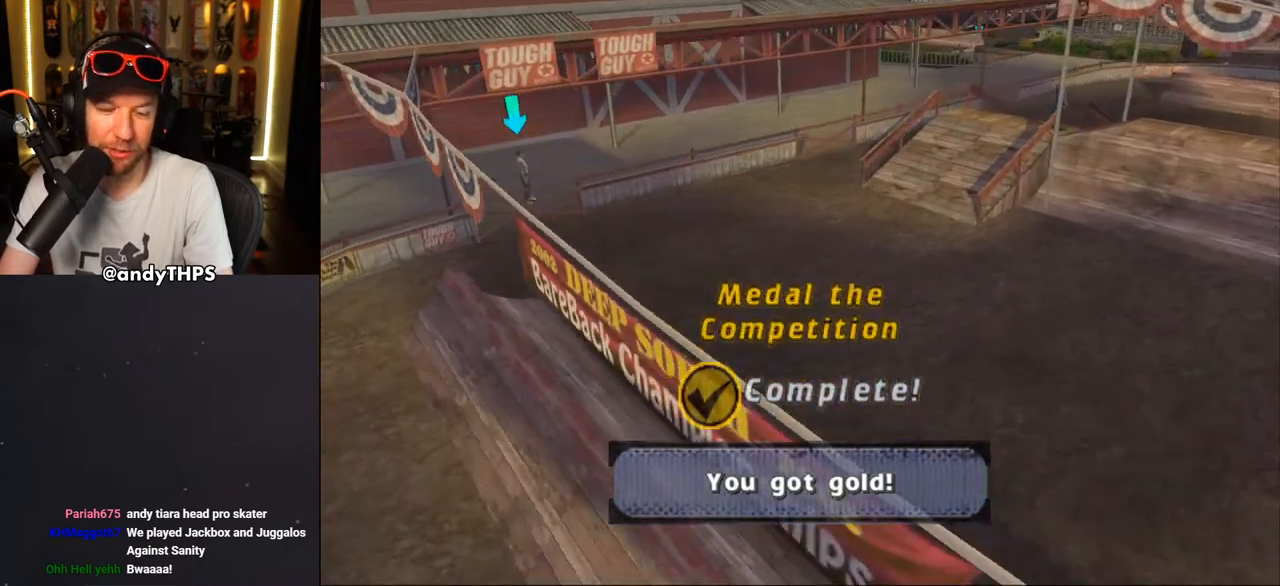
{"buttons": [], "left_stick": "center", "right_stick": "center", "events": [[50, "CROSS", "up"]]}
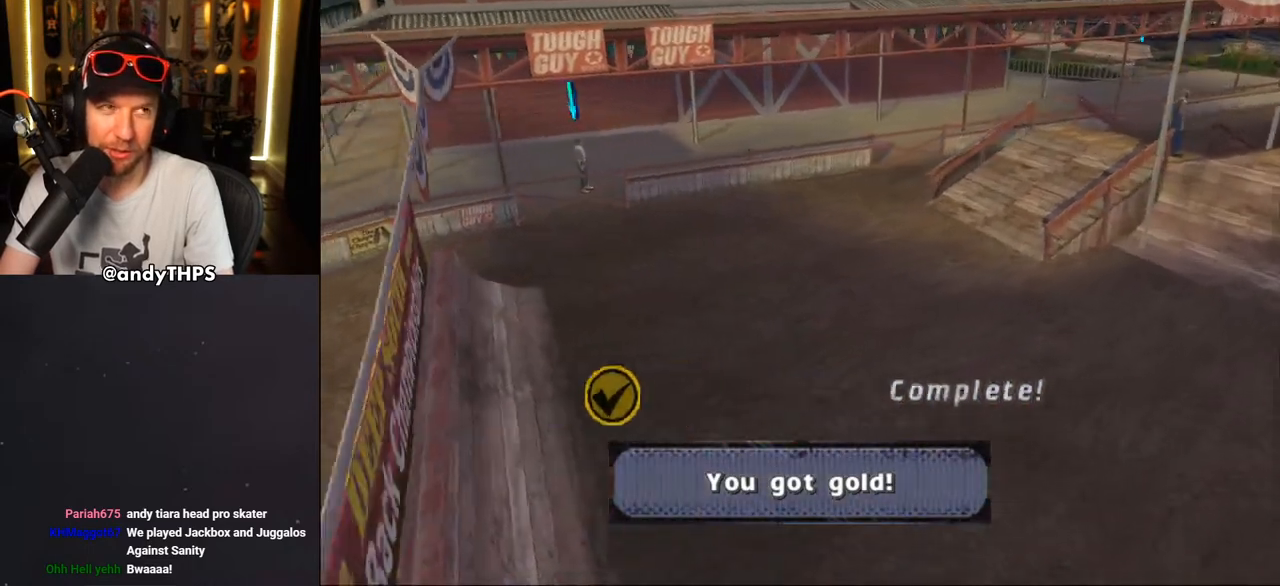
{"buttons": [], "left_stick": "center", "right_stick": "center", "events": []}
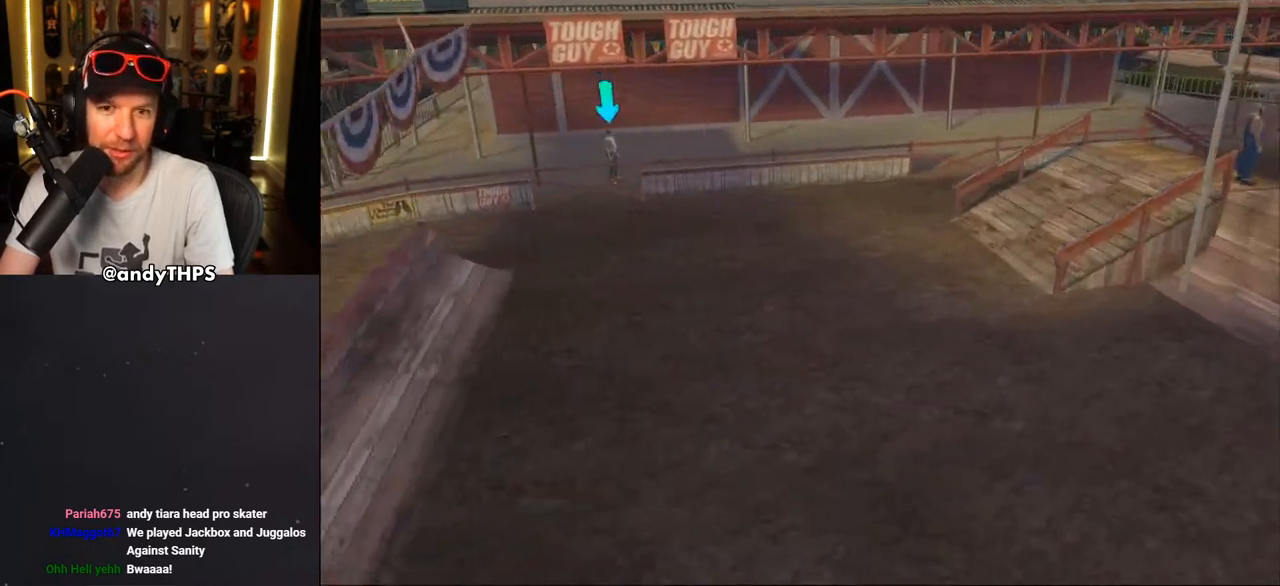
{"buttons": [], "left_stick": "center", "right_stick": "center", "events": []}
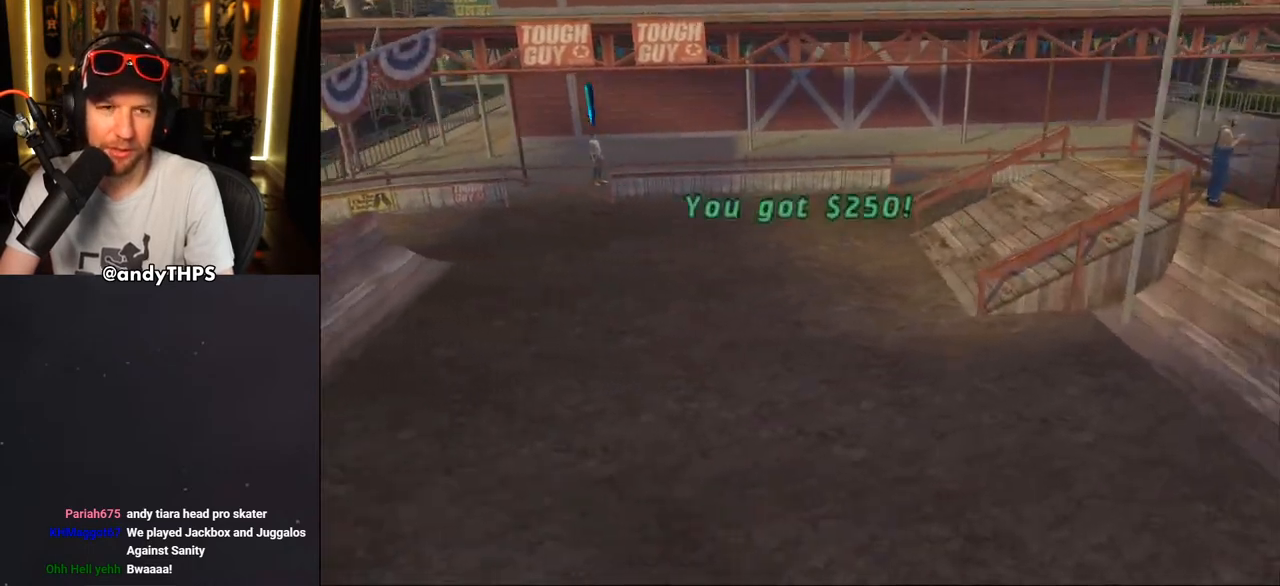
{"buttons": [], "left_stick": "center", "right_stick": "center", "events": []}
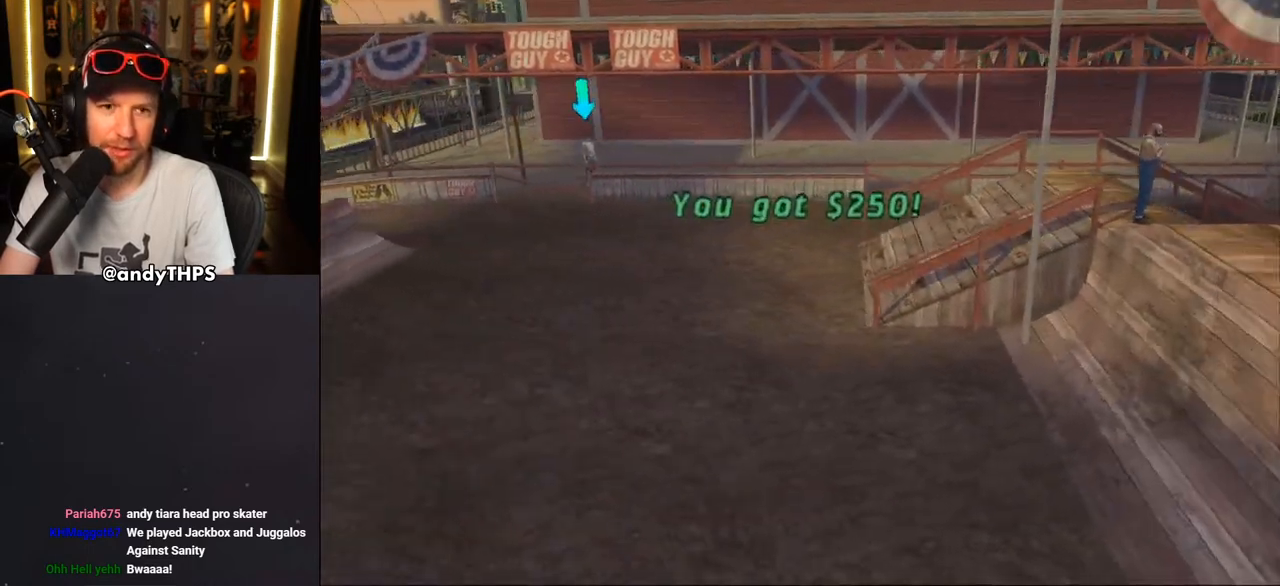
{"buttons": [], "left_stick": "center", "right_stick": "center", "events": []}
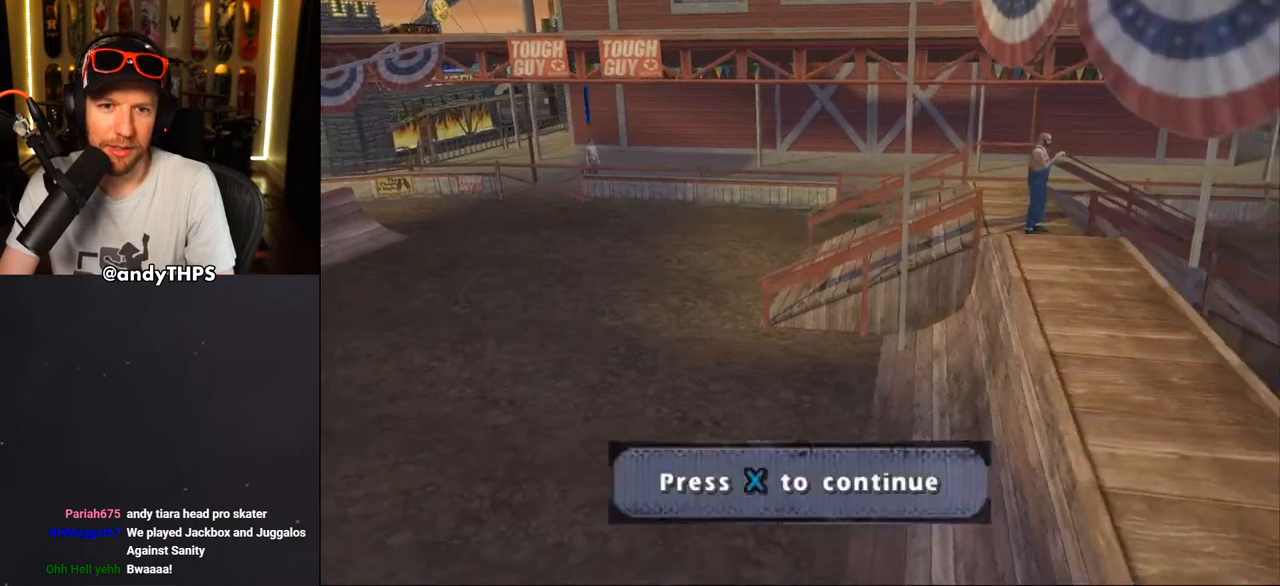
{"buttons": [], "left_stick": "center", "right_stick": "center", "events": []}
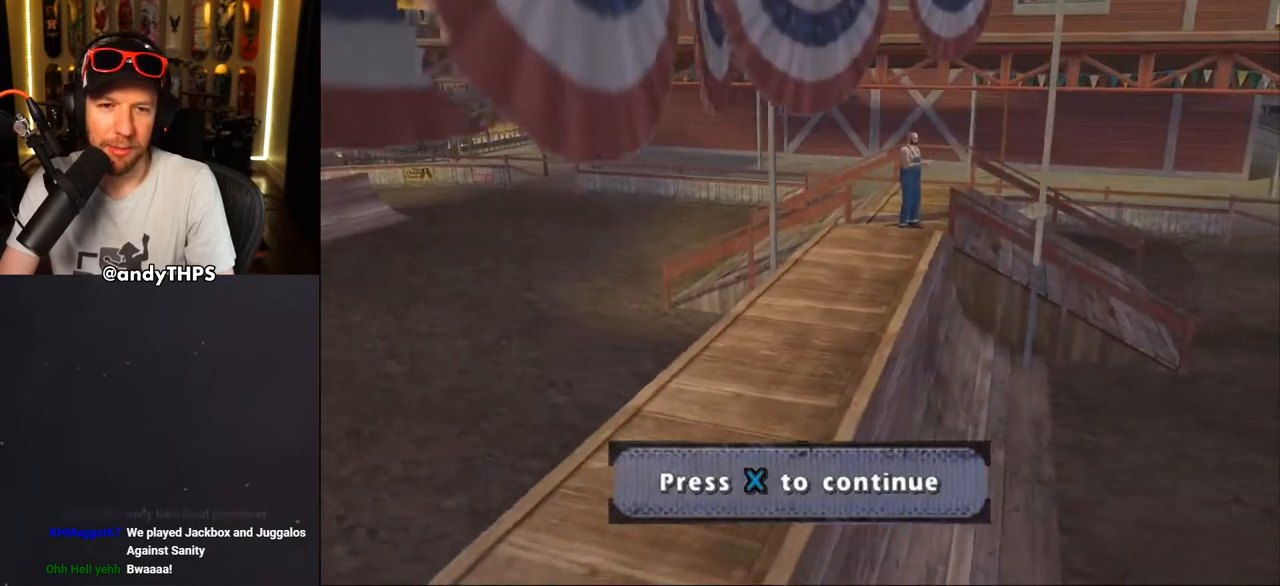
{"buttons": [], "left_stick": "center", "right_stick": "center", "events": []}
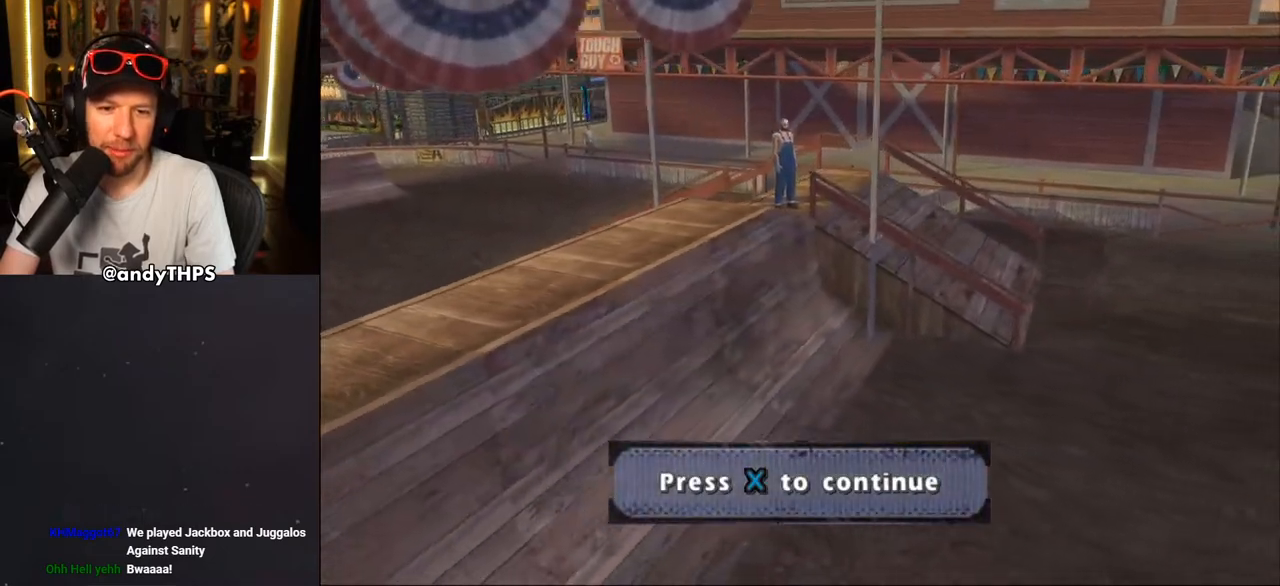
{"buttons": [], "left_stick": "center", "right_stick": "center", "events": [[50, "CROSS", "down"], [200, "CROSS", "up"]]}
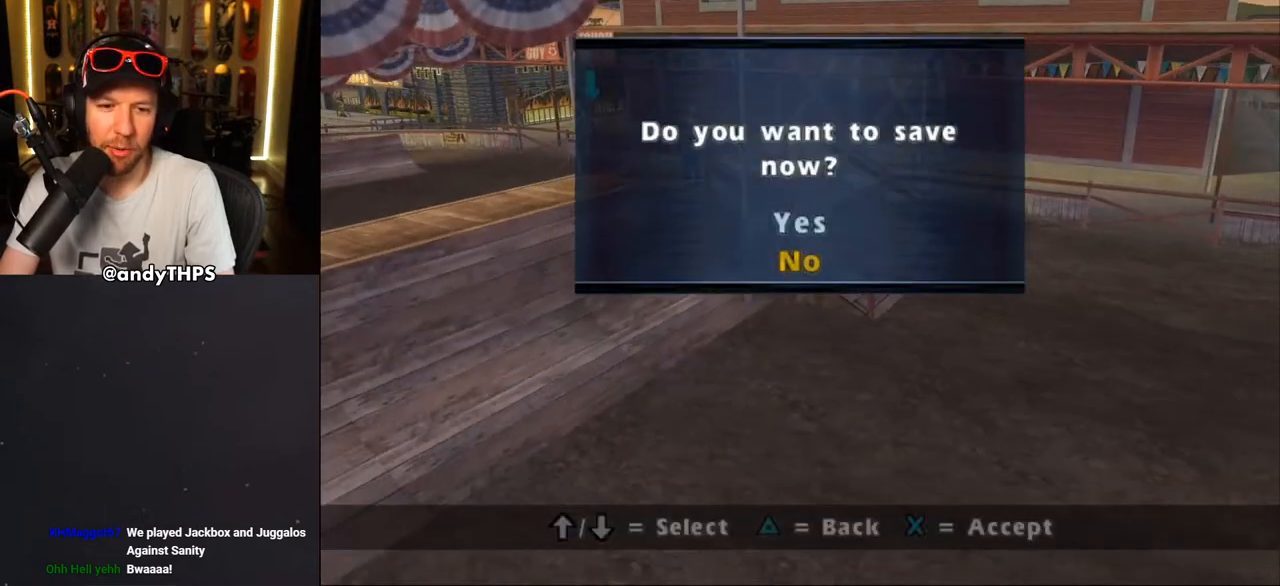
{"buttons": [], "left_stick": "center", "right_stick": "center", "events": []}
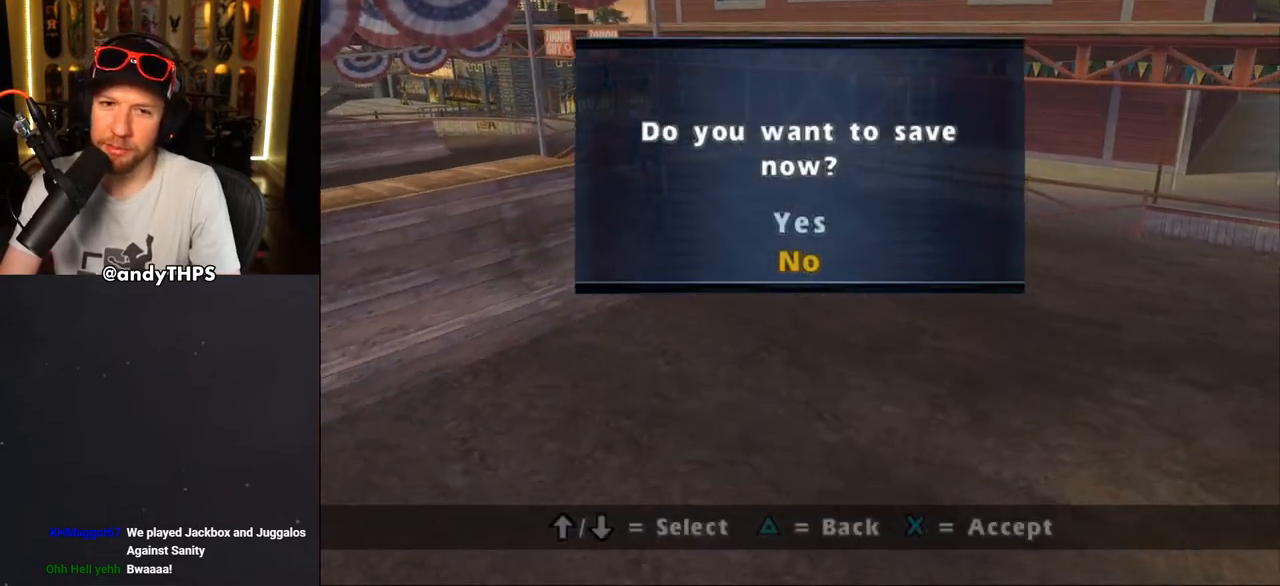
{"buttons": [], "left_stick": "center", "right_stick": "center", "events": []}
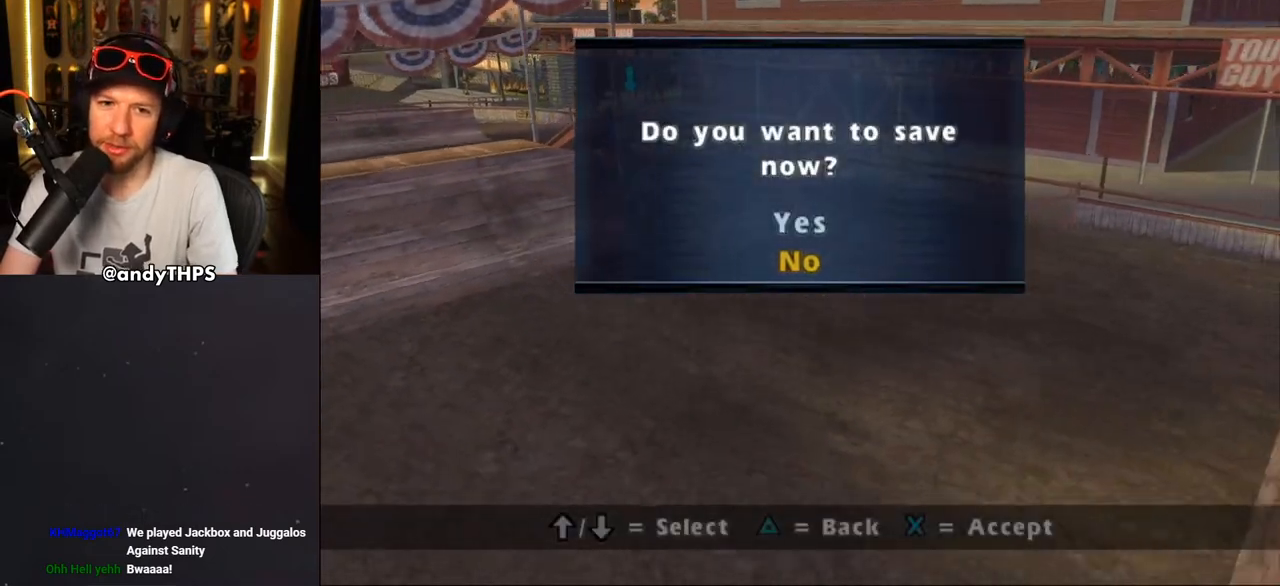
{"buttons": [], "left_stick": "center", "right_stick": "center", "events": [[200, "CROSS", "down"], [317, "CROSS", "up"]]}
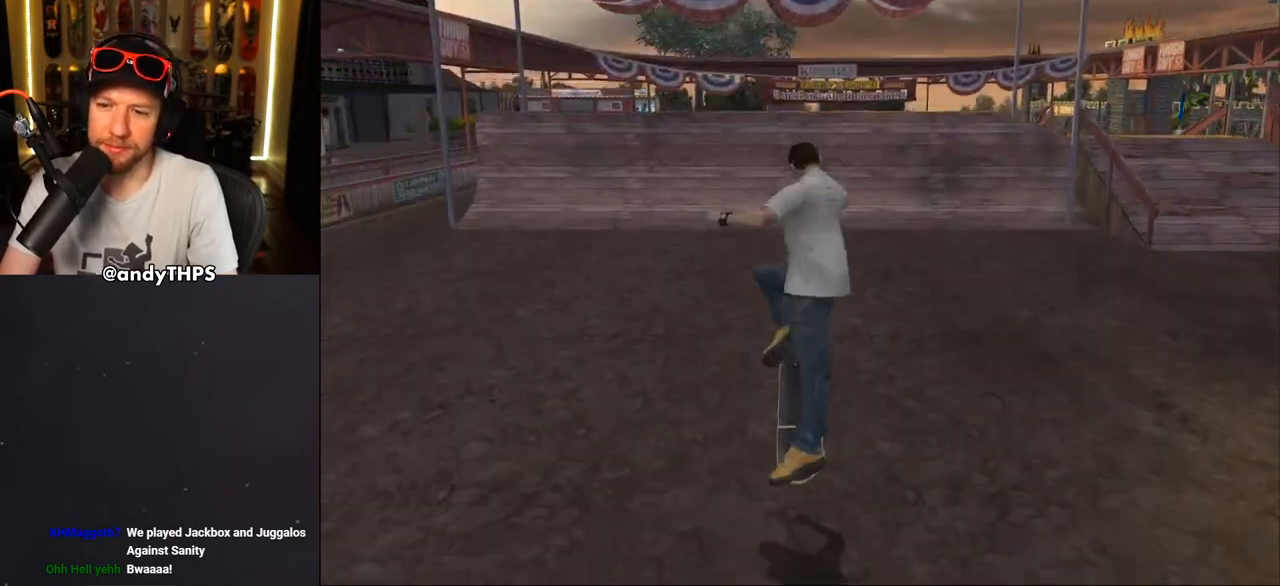
{"buttons": ["CROSS"], "left_stick": "center", "right_stick": "center", "events": [[283, "CROSS", "down"], [367, "DPAD_UP", "down"], [483, "DPAD_UP", "up"]]}
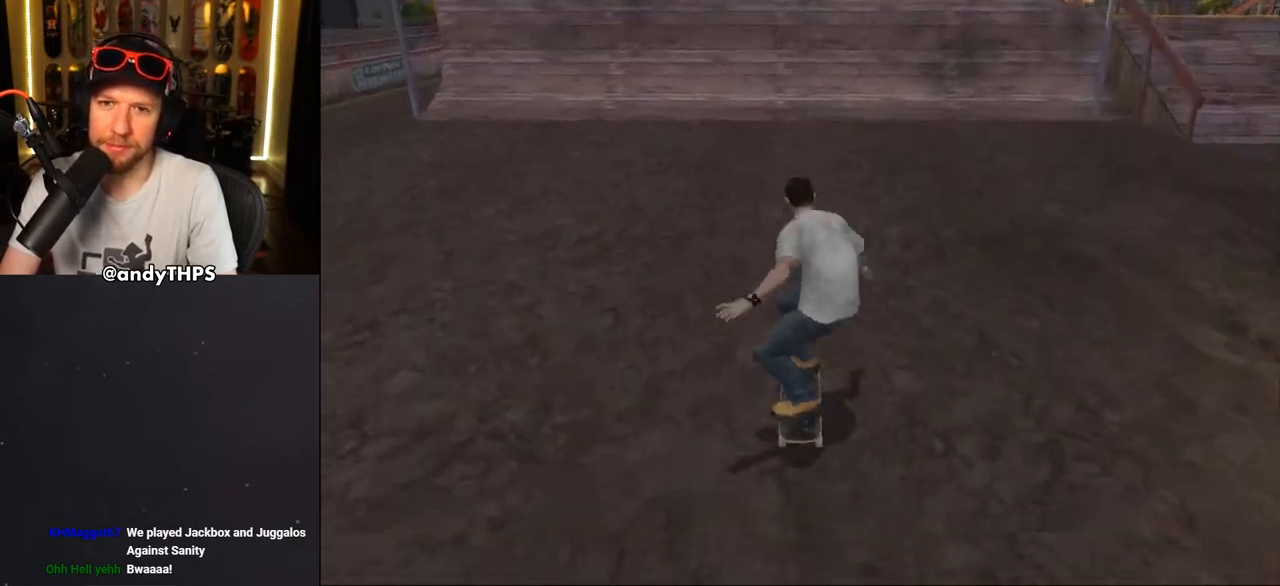
{"buttons": ["CROSS"], "left_stick": "center", "right_stick": "center", "events": [[50, "DPAD_UP", "down"], [133, "DPAD_UP", "up"], [200, "DPAD_UP", "down"], [283, "DPAD_UP", "up"], [383, "DPAD_UP", "down"], [500, "DPAD_UP", "up"]]}
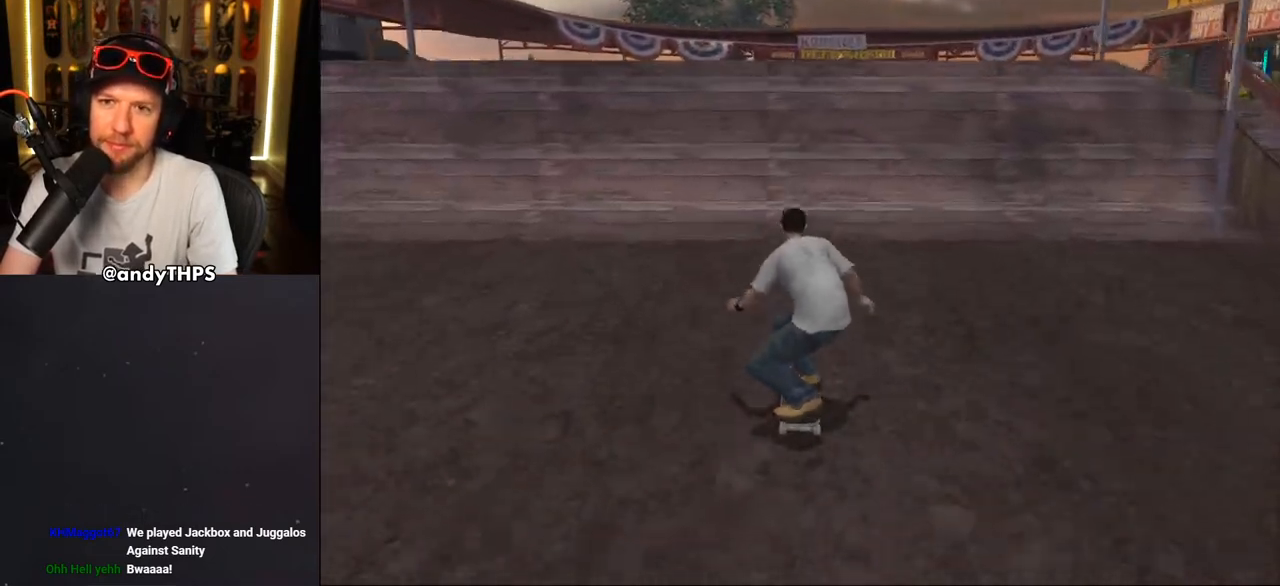
{"buttons": ["TRIANGLE", "DPAD_RIGHT"], "left_stick": "center", "right_stick": "center", "events": [[50, "DPAD_UP", "down"], [167, "DPAD_UP", "up"], [300, "DPAD_RIGHT", "down"], [333, "DPAD_DOWN", "down"], [467, "CROSS", "up"], [483, "DPAD_DOWN", "up"], [483, "TRIANGLE", "down"]]}
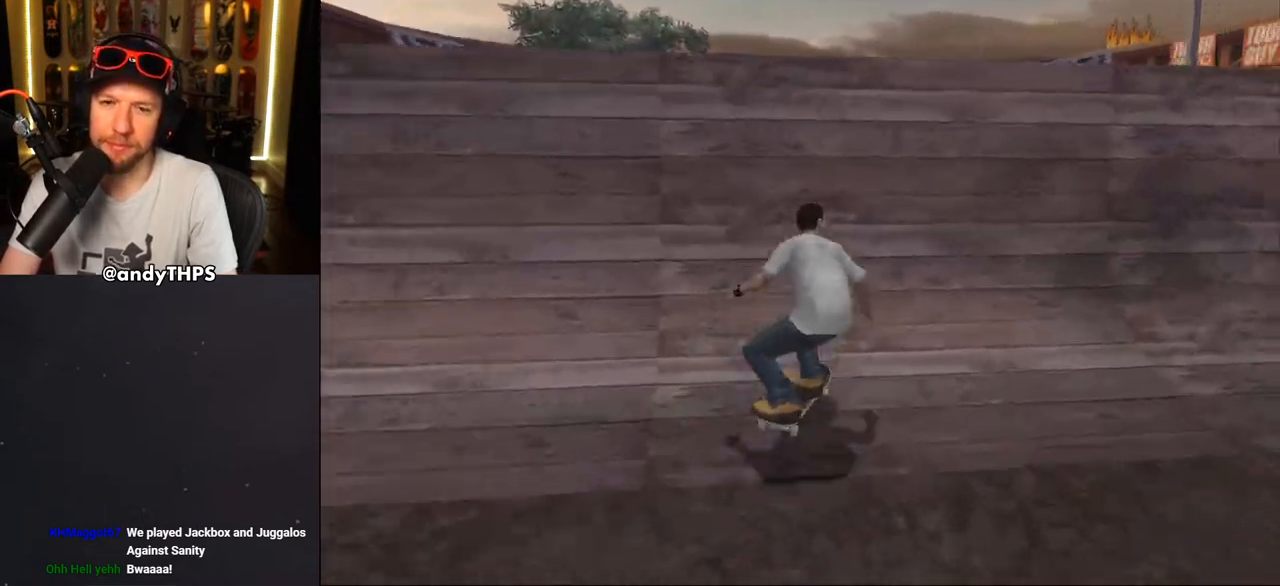
{"buttons": ["CROSS", "L2", "DPAD_LEFT"], "left_stick": "center", "right_stick": "center"}
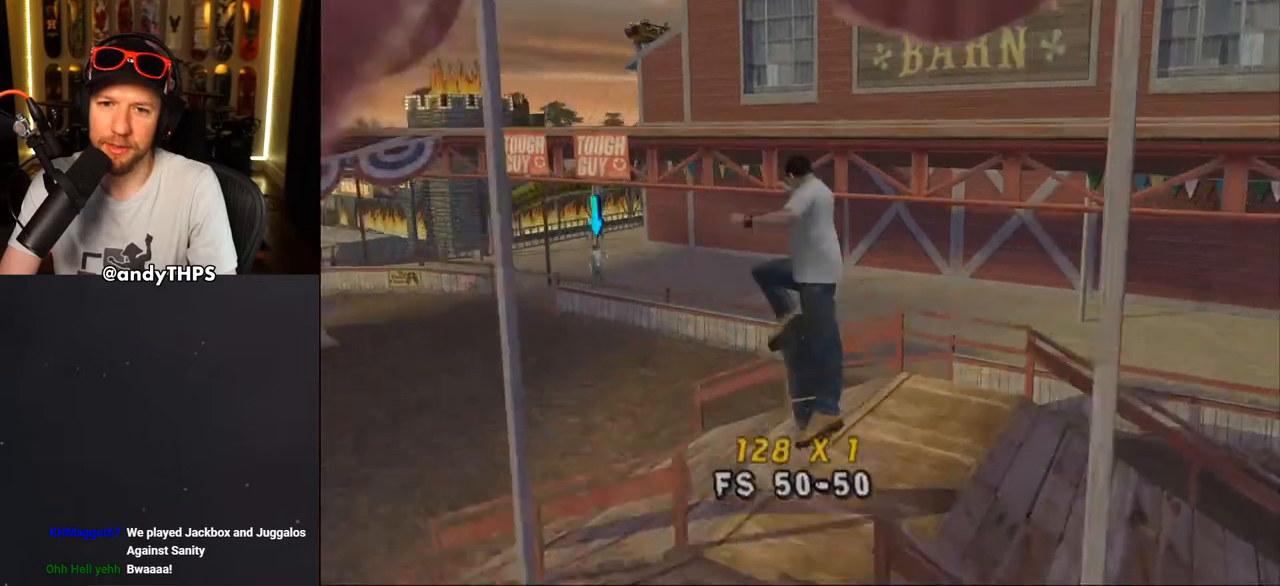
{"buttons": ["CROSS"], "left_stick": "center", "right_stick": "center", "events": [[17, "CROSS", "up"], [17, "DPAD_UP", "down"], [83, "CROSS", "down"], [300, "DPAD_LEFT", "up"], [350, "DPAD_UP", "up"], [350, "L2", "up"]]}
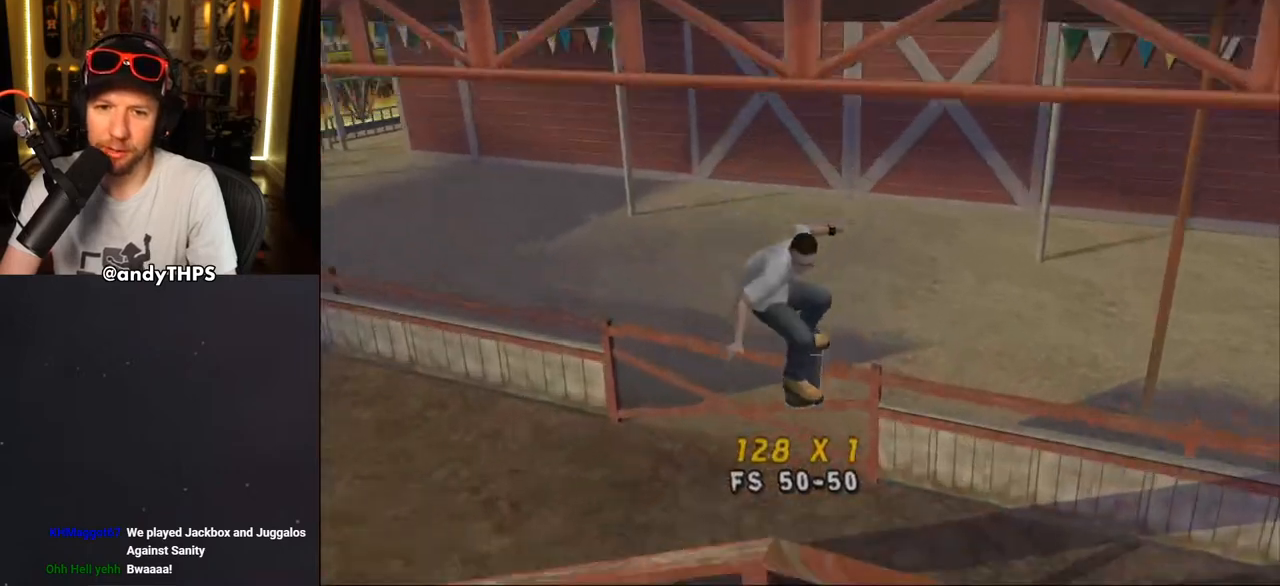
{"buttons": ["CROSS", "DPAD_DOWN", "DPAD_RIGHT"], "left_stick": "center", "right_stick": "center", "events": [[417, "DPAD_DOWN", "down"], [417, "DPAD_RIGHT", "down"]]}
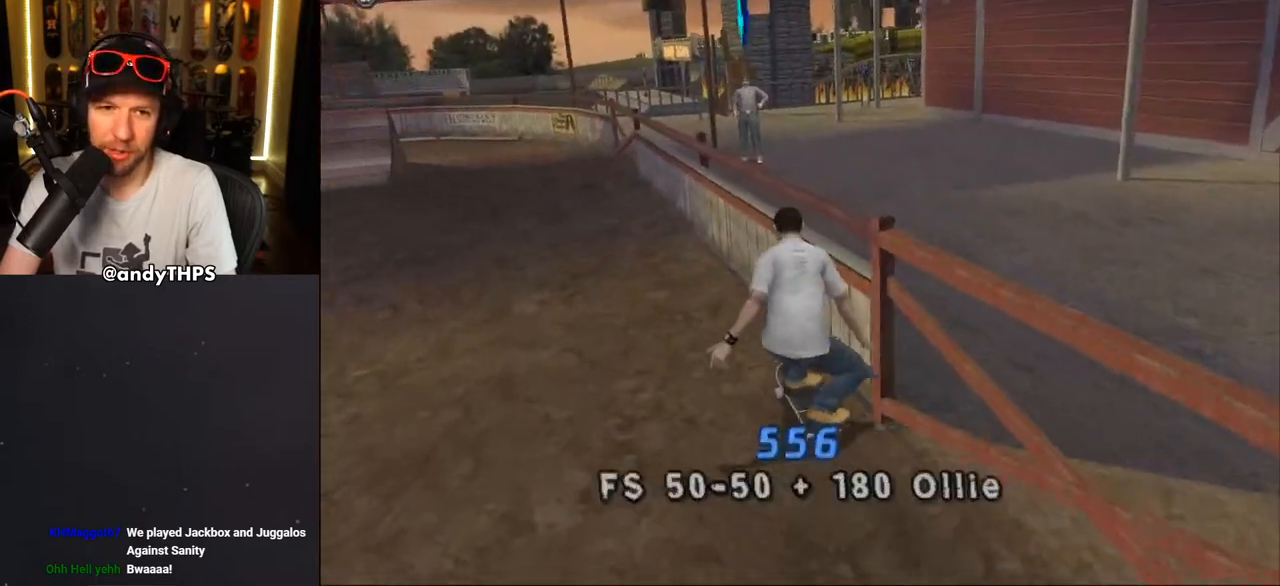
{"buttons": ["CROSS", "R2", "DPAD_RIGHT"], "left_stick": "center", "right_stick": "center", "events": [[50, "DPAD_DOWN", "up"], [83, "CROSS", "up"], [100, "DPAD_RIGHT", "up"], [150, "TRIANGLE", "down"], [367, "TRIANGLE", "up"], [383, "CROSS", "down"], [467, "DPAD_RIGHT", "down"], [483, "R2", "down"]]}
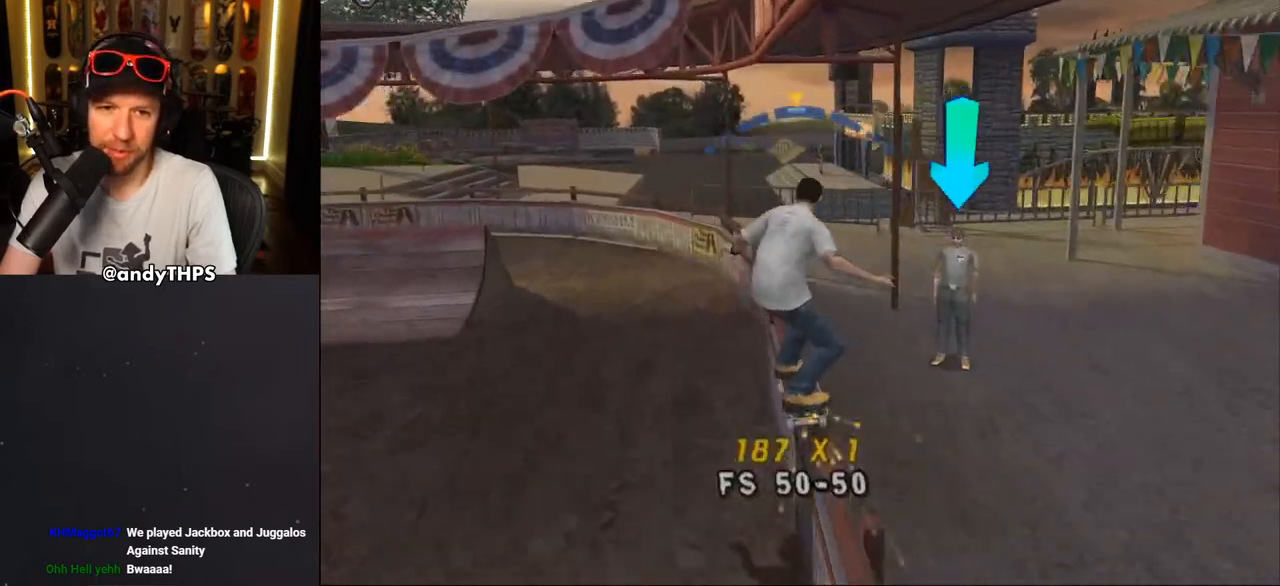
{"buttons": ["CROSS", "DPAD_DOWN"], "left_stick": "center", "right_stick": "center", "events": [[33, "DPAD_DOWN", "down"], [117, "R2", "up"], [150, "DPAD_DOWN", "up"], [150, "DPAD_RIGHT", "up"], [233, "DPAD_DOWN", "down"]]}
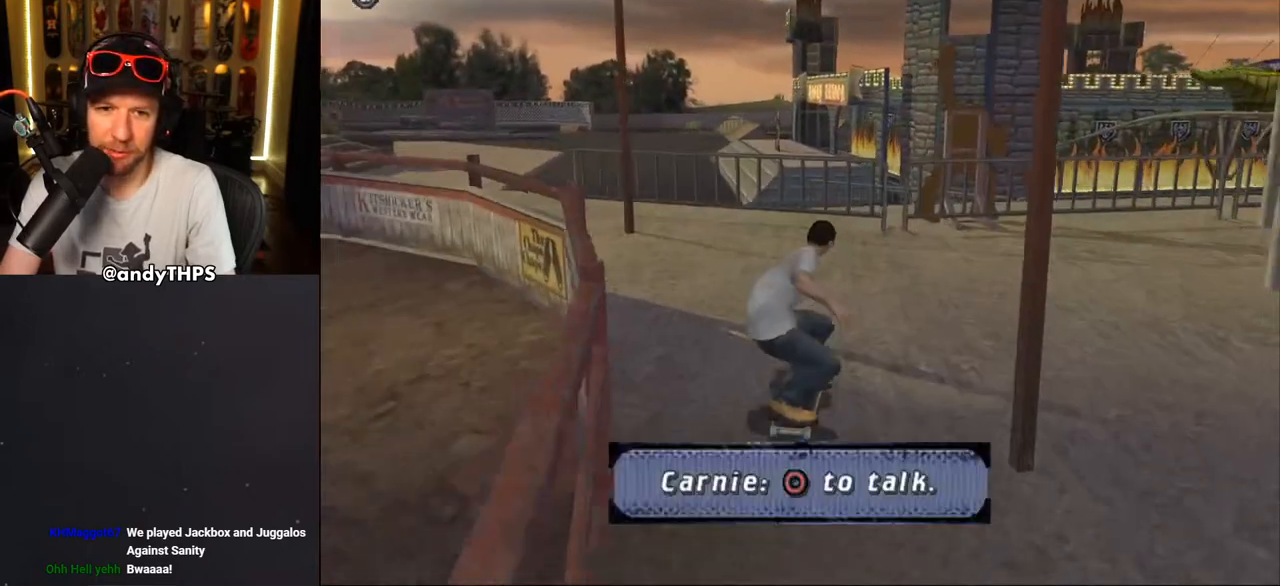
{"buttons": ["CROSS", "DPAD_DOWN", "DPAD_LEFT"], "left_stick": "center", "right_stick": "center", "events": [[133, "L2", "down"], [150, "R1", "down"], [300, "DPAD_LEFT", "down"], [300, "L2", "up"], [333, "R1", "up"]]}
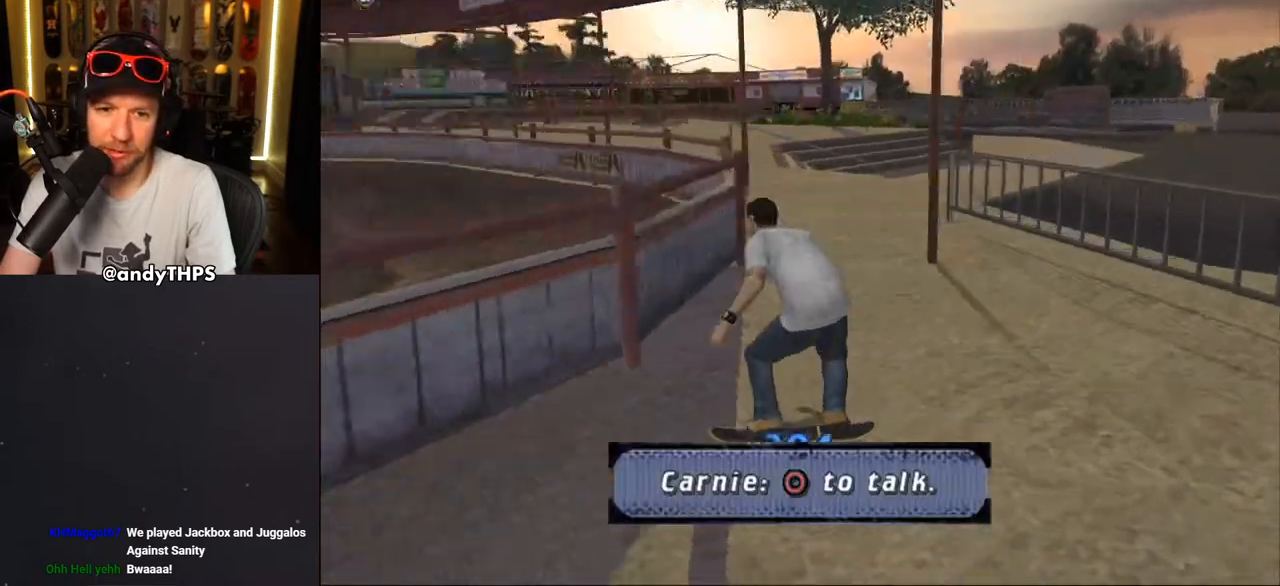
{"buttons": ["CROSS", "R2", "DPAD_DOWN", "DPAD_RIGHT"], "left_stick": "center", "right_stick": "center", "events": [[33, "DPAD_LEFT", "up"], [400, "R2", "down"], [483, "DPAD_RIGHT", "down"]]}
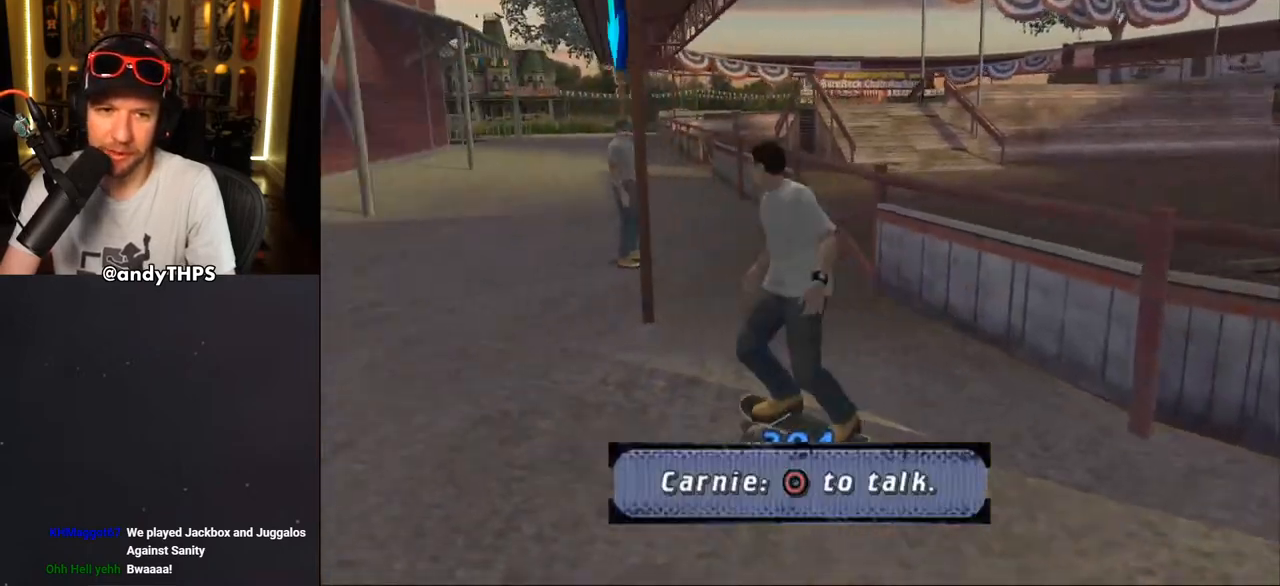
{"buttons": ["CROSS"], "left_stick": "center", "right_stick": "center", "events": [[117, "R2", "up"], [417, "DPAD_DOWN", "up"], [467, "DPAD_RIGHT", "up"]]}
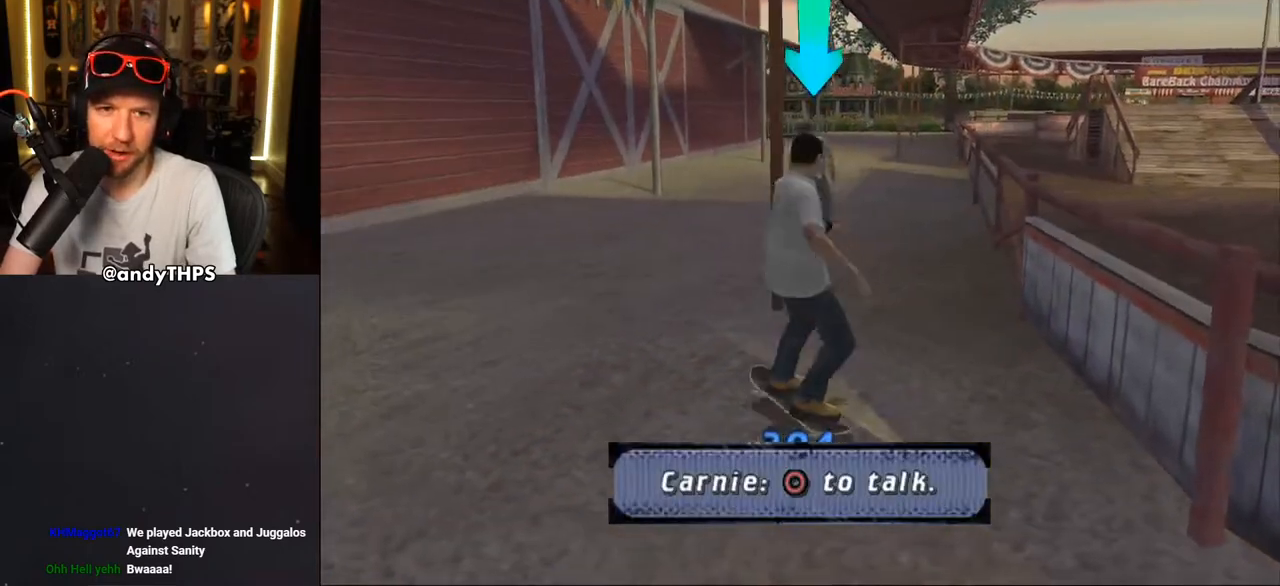
{"buttons": ["CROSS"], "left_stick": "center", "right_stick": "center", "events": []}
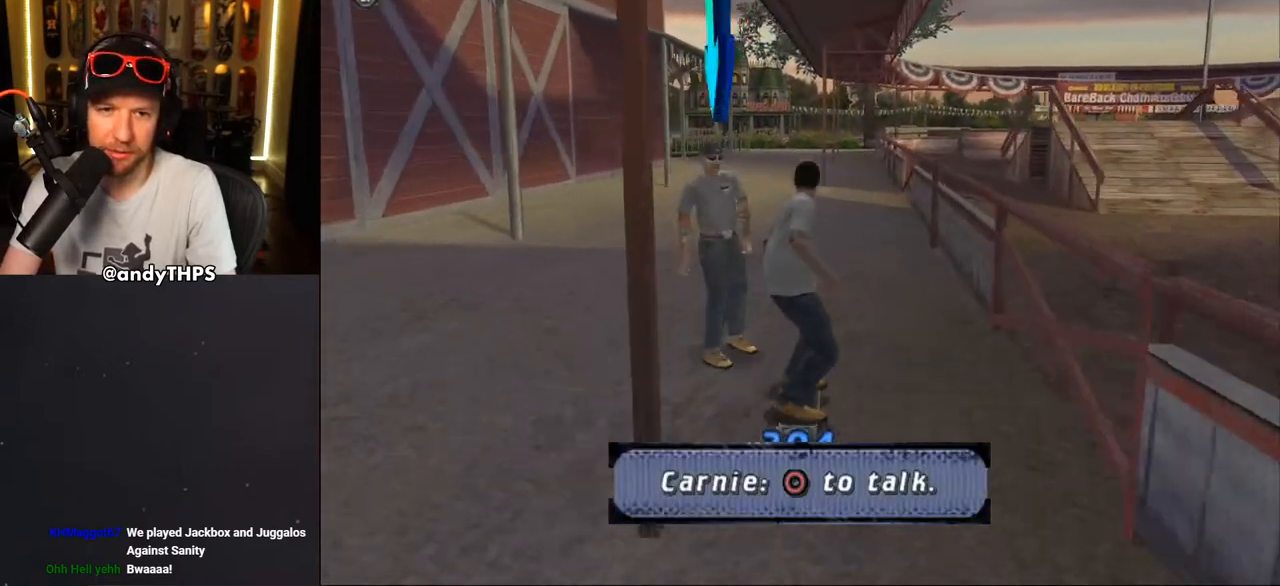
{"buttons": ["CROSS", "CIRCLE"], "left_stick": "center", "right_stick": "center", "events": [[350, "CIRCLE", "down"]]}